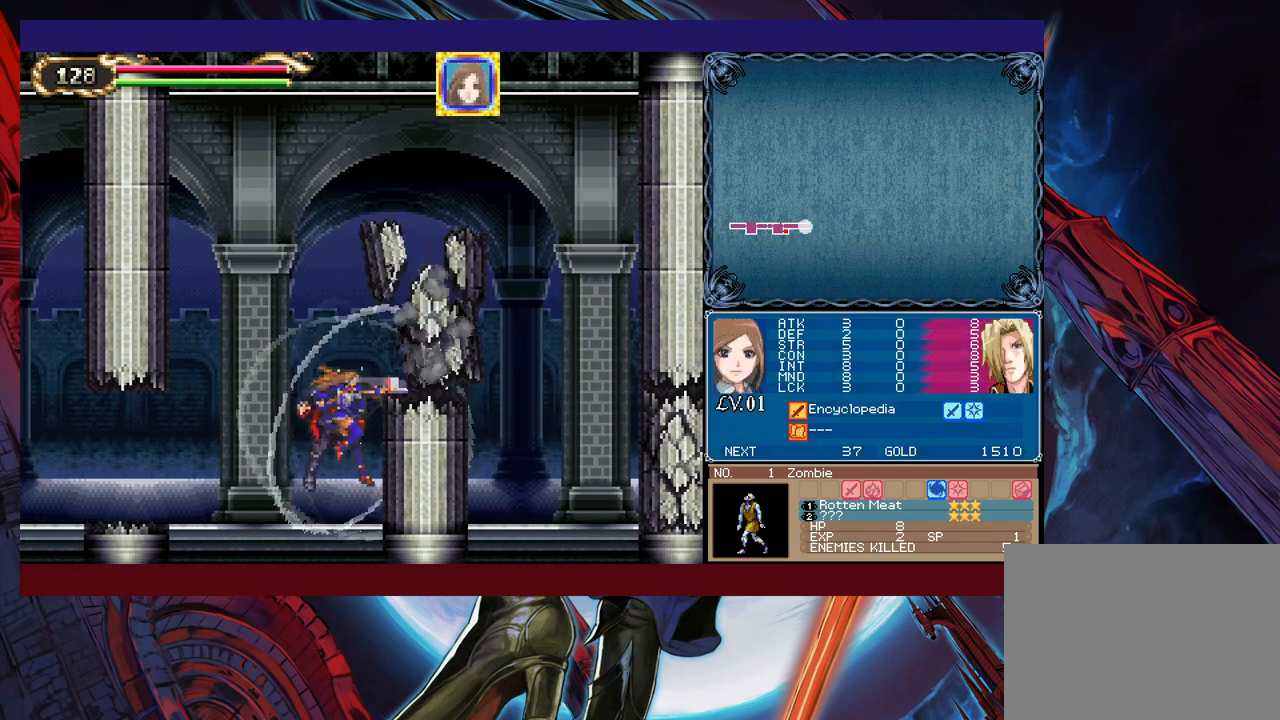
Gameplay with a controller (Xbox layout); each line is a JSON object with the inputs held at the frame after it. "events" lists button and stick changes between this image and that frame as [ms after this image, input, new state], when the widget could be followed in between. Not read: L2 R2.
{"buttons": ["B"], "left_stick": "right", "right_stick": "center", "events": [[33, "L1", "up"], [433, "B", "down"]]}
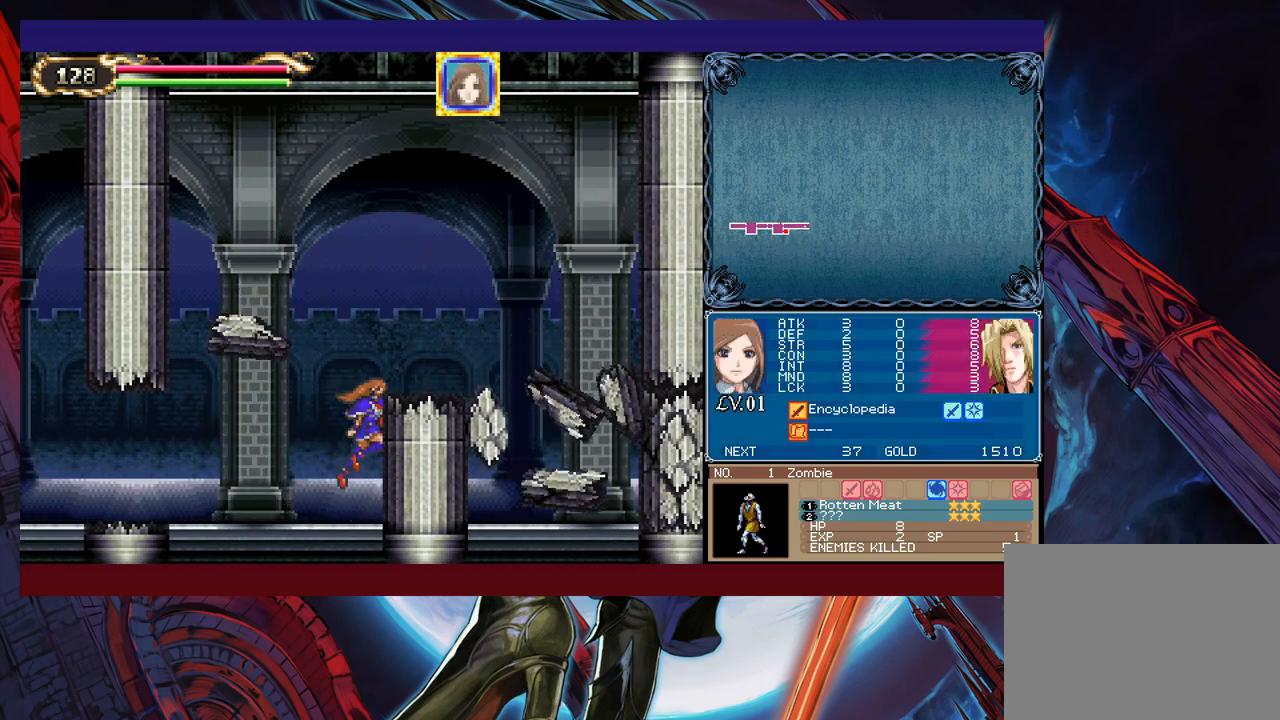
{"buttons": ["B"], "left_stick": "right", "right_stick": "center", "events": []}
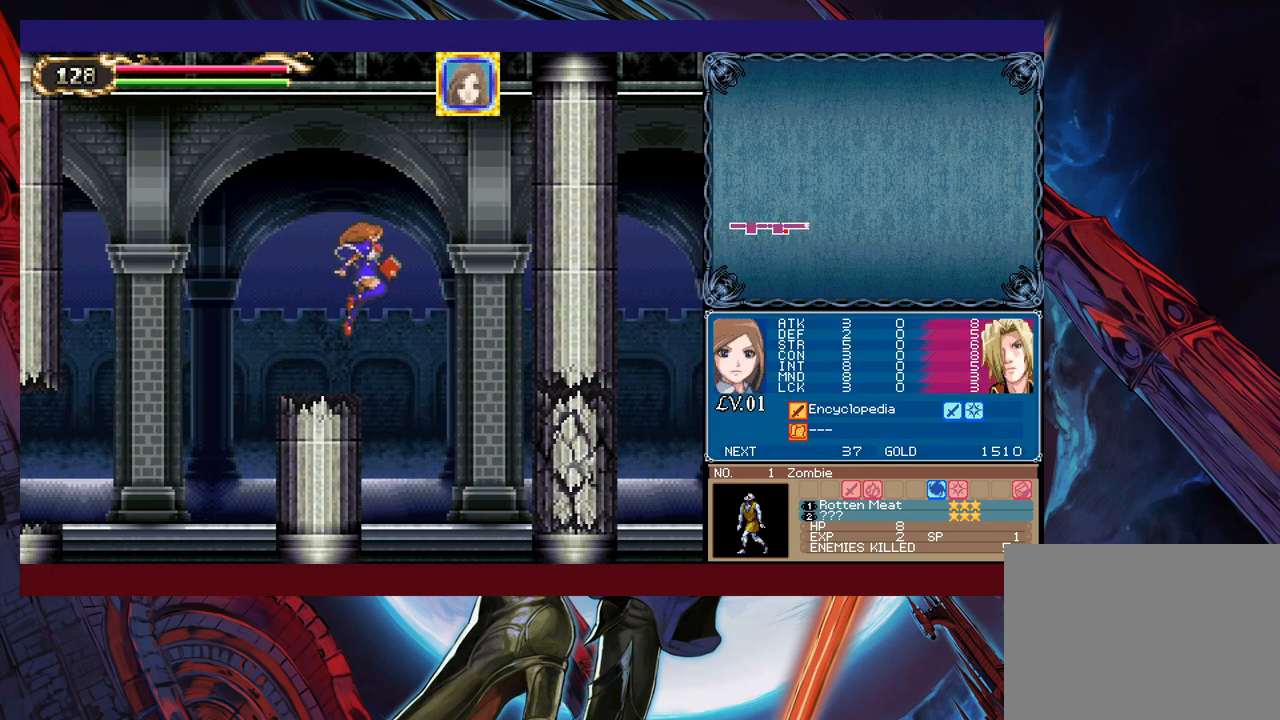
{"buttons": [], "left_stick": "right", "right_stick": "center", "events": [[67, "B", "up"], [183, "X", "down"], [217, "L1", "down"], [233, "X", "up"], [267, "L1", "up"], [283, "X", "down"], [317, "L1", "down"], [367, "L1", "up"], [367, "X", "up"], [417, "L1", "down"], [417, "X", "down"], [483, "L1", "up"], [483, "X", "up"]]}
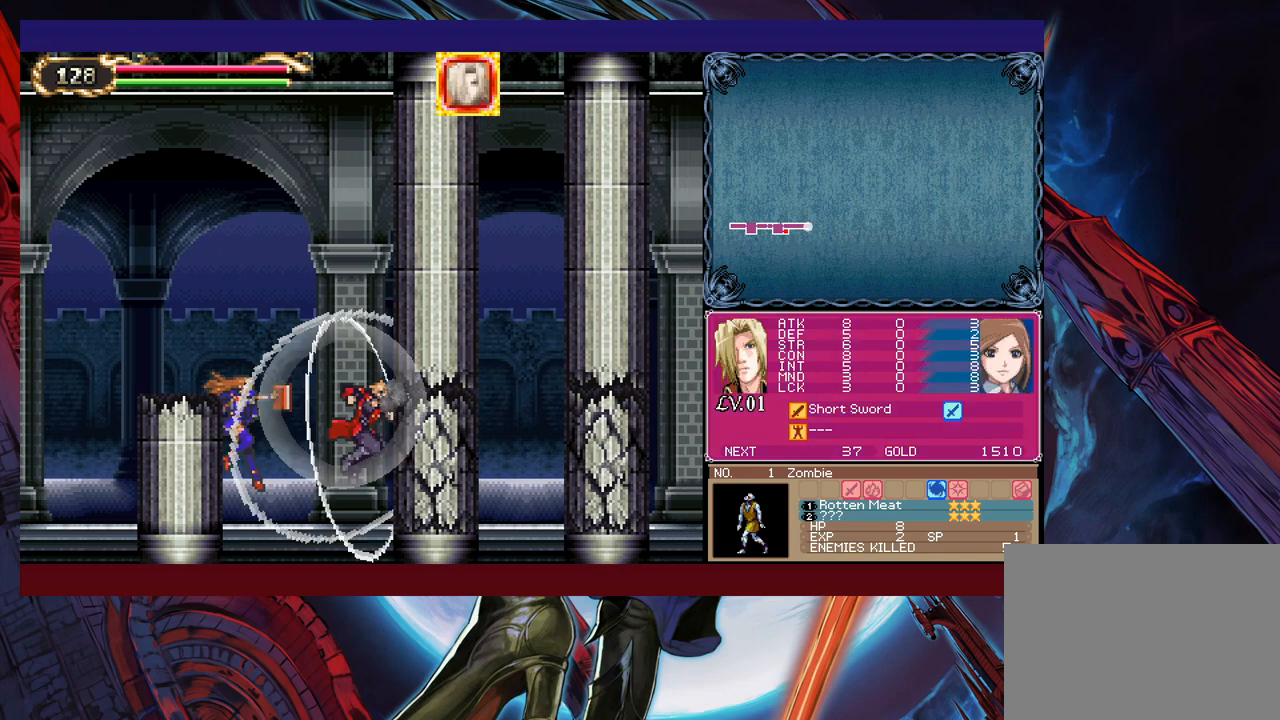
{"buttons": [], "left_stick": "right", "right_stick": "center", "events": [[33, "L1", "down"], [33, "X", "down"], [83, "L1", "up"], [117, "L1", "down"], [117, "X", "up"], [183, "L1", "up"], [183, "X", "down"], [233, "L1", "down"], [233, "X", "up"], [283, "X", "down"], [317, "L1", "up"], [367, "L1", "down"], [367, "X", "up"], [417, "X", "down"], [433, "L1", "up"], [433, "X", "up"]]}
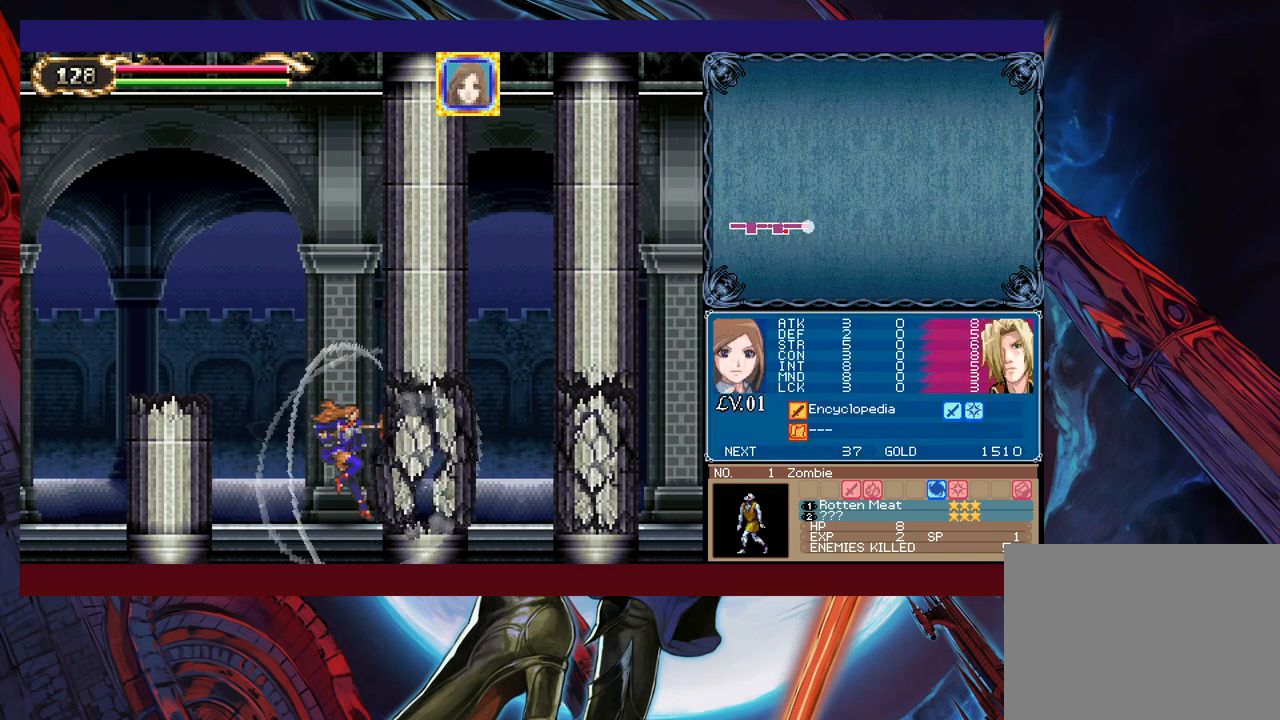
{"buttons": [], "left_stick": "right", "right_stick": "center", "events": [[33, "X", "down"], [67, "L1", "down"], [83, "X", "up"], [133, "L1", "up"]]}
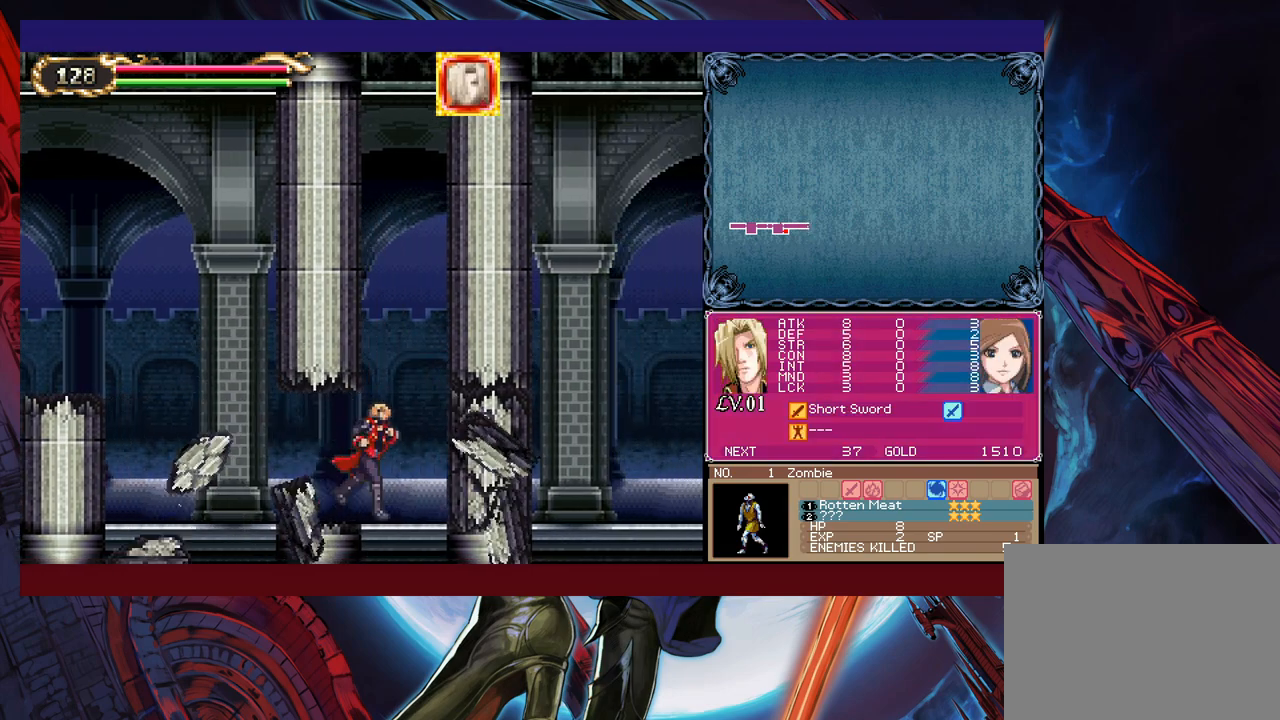
{"buttons": [], "left_stick": "right", "right_stick": "center", "events": [[83, "L1", "down"], [133, "L1", "up"], [167, "X", "down"], [233, "X", "up"], [283, "X", "down"], [317, "X", "up"], [383, "X", "down"], [417, "L1", "down"], [433, "X", "up"], [483, "L1", "up"]]}
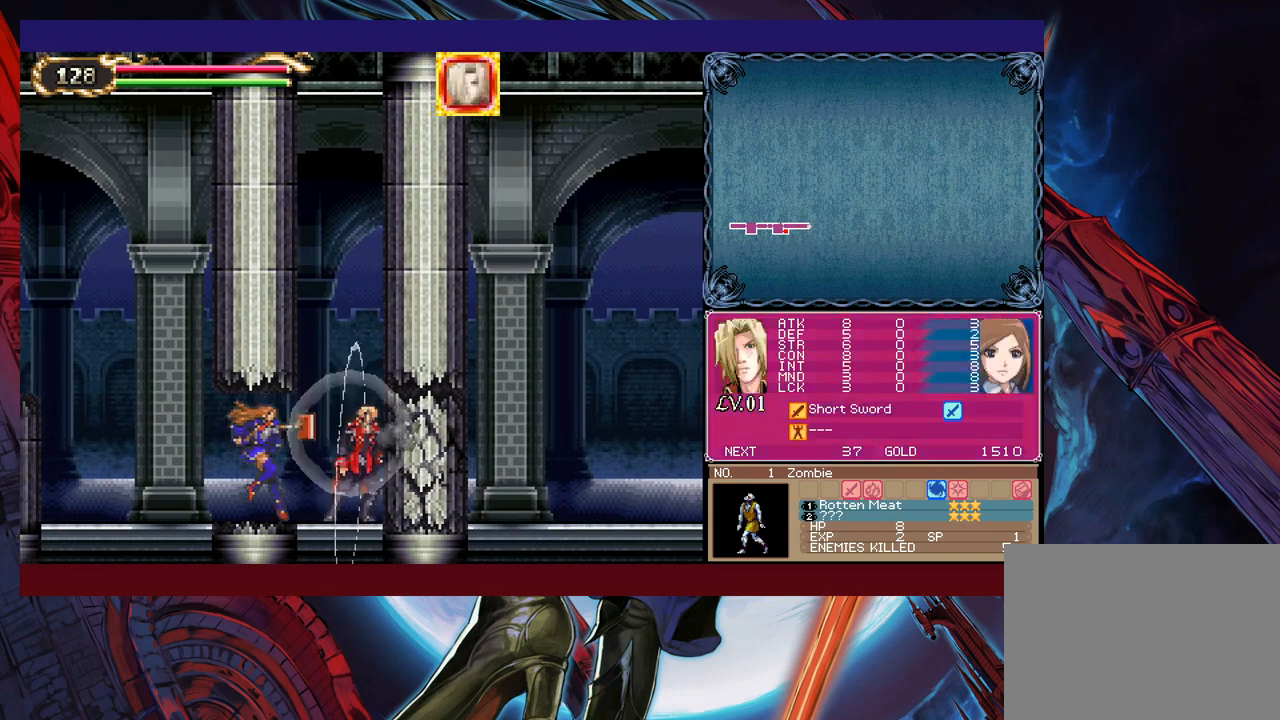
{"buttons": ["START"], "left_stick": "right", "right_stick": "center", "events": [[17, "X", "down"], [33, "L1", "down"], [83, "L1", "up"], [83, "X", "up"], [133, "L1", "down"], [133, "X", "down"], [183, "L1", "up"], [183, "X", "up"], [233, "L1", "down"], [233, "X", "down"], [333, "L1", "up"], [333, "X", "up"], [467, "START", "down"]]}
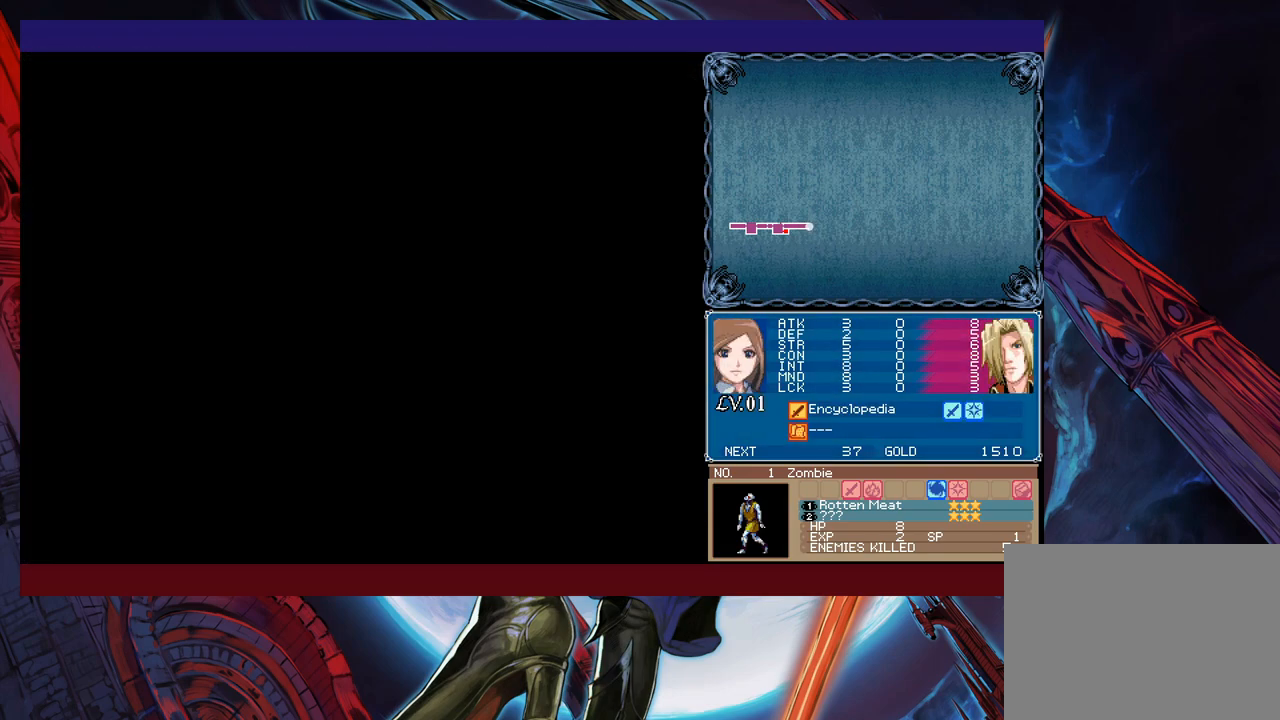
{"buttons": [], "left_stick": "center", "right_stick": "center", "events": [[117, "START", "up"], [117, "left_stick", "center"], [233, "A", "down"], [367, "A", "up"]]}
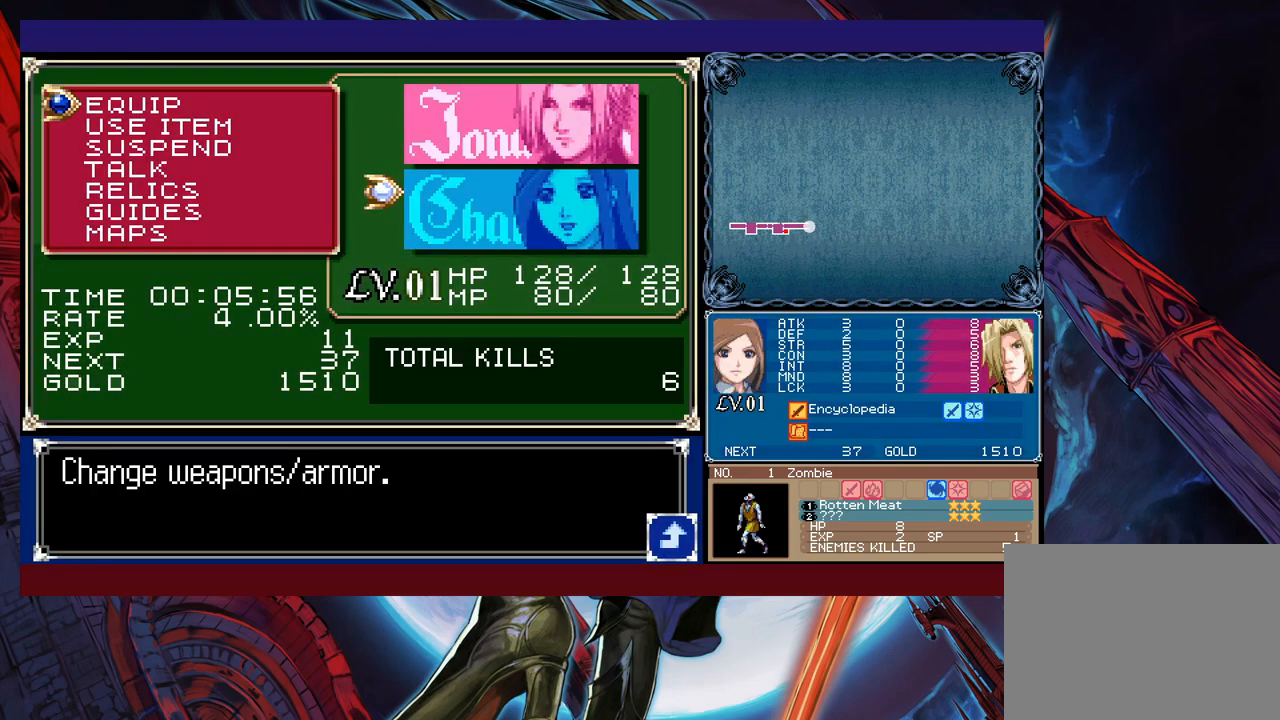
{"buttons": [], "left_stick": "center", "right_stick": "center", "events": [[33, "A", "down"], [167, "A", "up"], [333, "A", "down"], [417, "A", "up"]]}
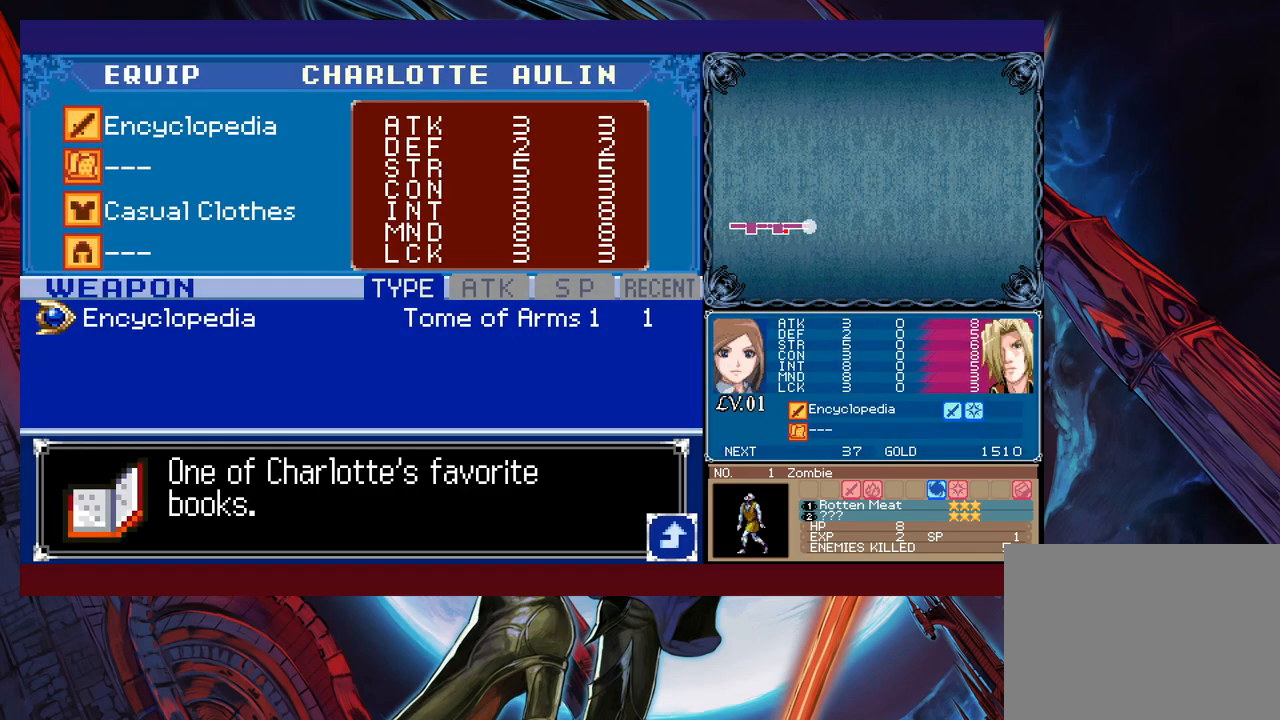
{"buttons": [], "left_stick": "right", "right_stick": "center", "events": [[133, "left_stick", "right"], [233, "left_stick", "center"], [267, "A", "down"], [333, "A", "up"], [417, "B", "down"], [483, "B", "up"], [483, "left_stick", "right"]]}
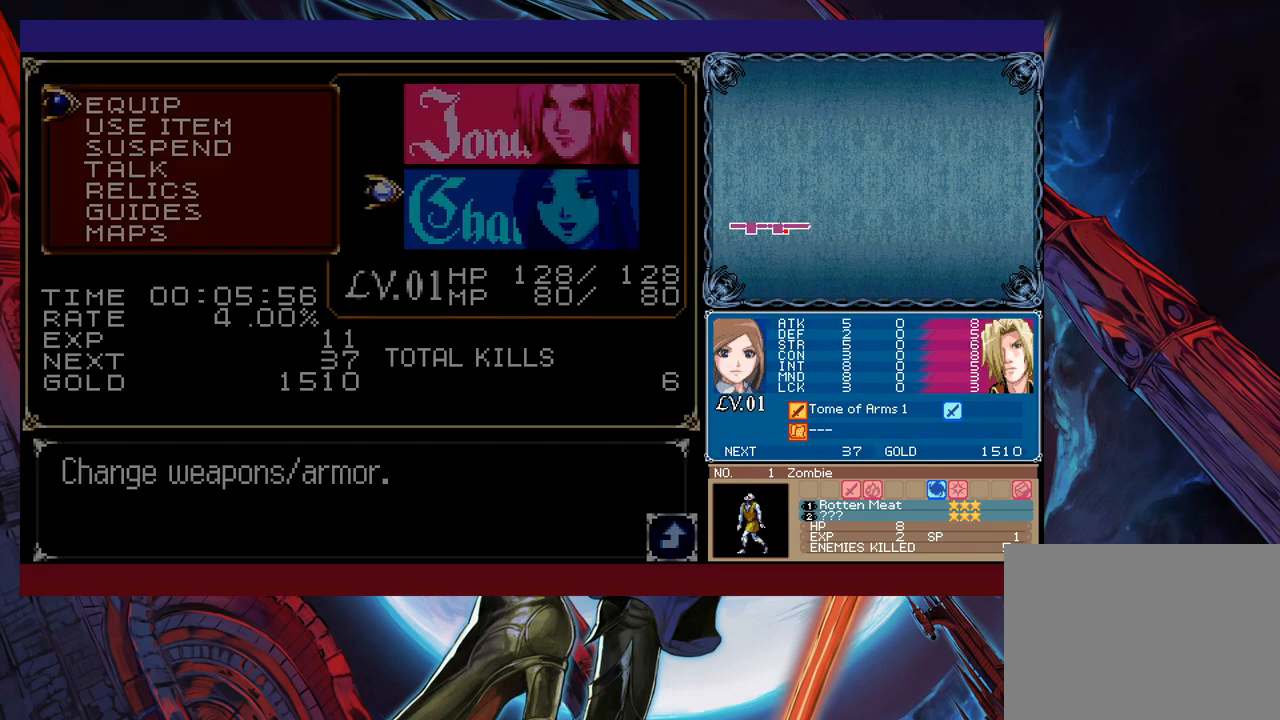
{"buttons": [], "left_stick": "right", "right_stick": "center", "events": [[33, "B", "down"], [133, "B", "up"], [183, "B", "down"], [233, "B", "up"], [283, "B", "down"], [367, "B", "up"]]}
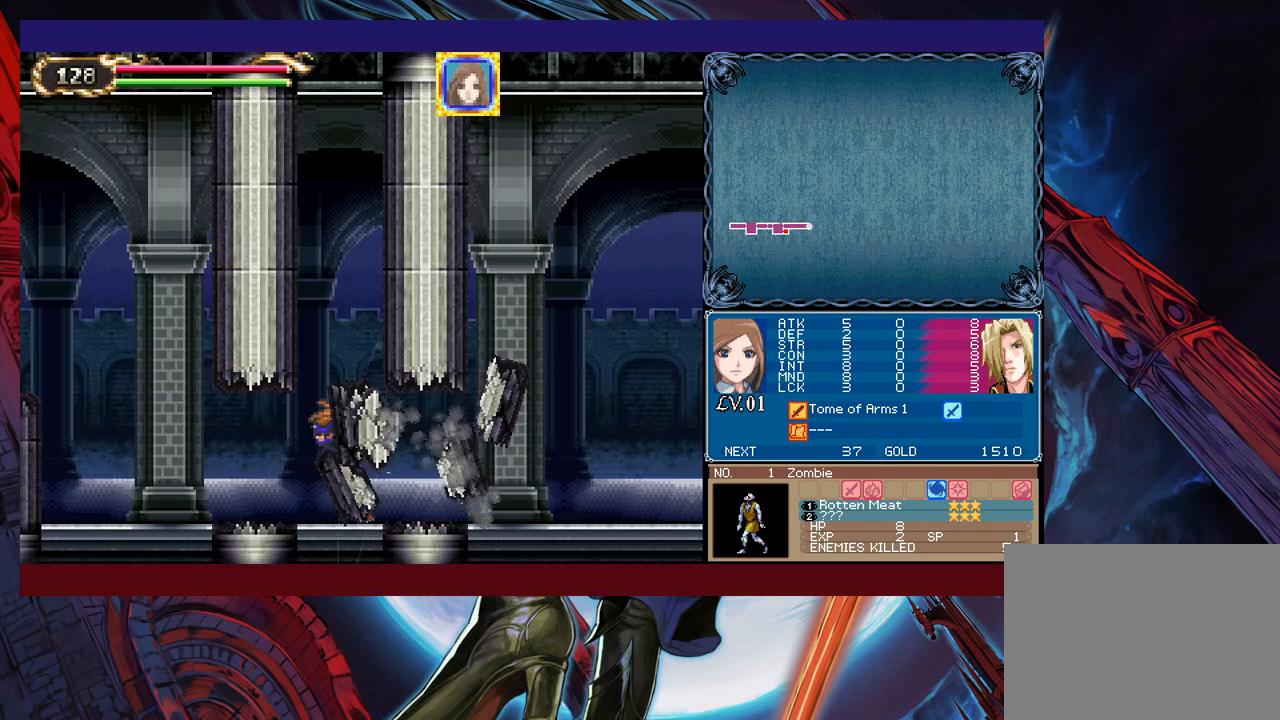
{"buttons": [], "left_stick": "right", "right_stick": "center", "events": [[83, "L1", "down"], [133, "L1", "up"]]}
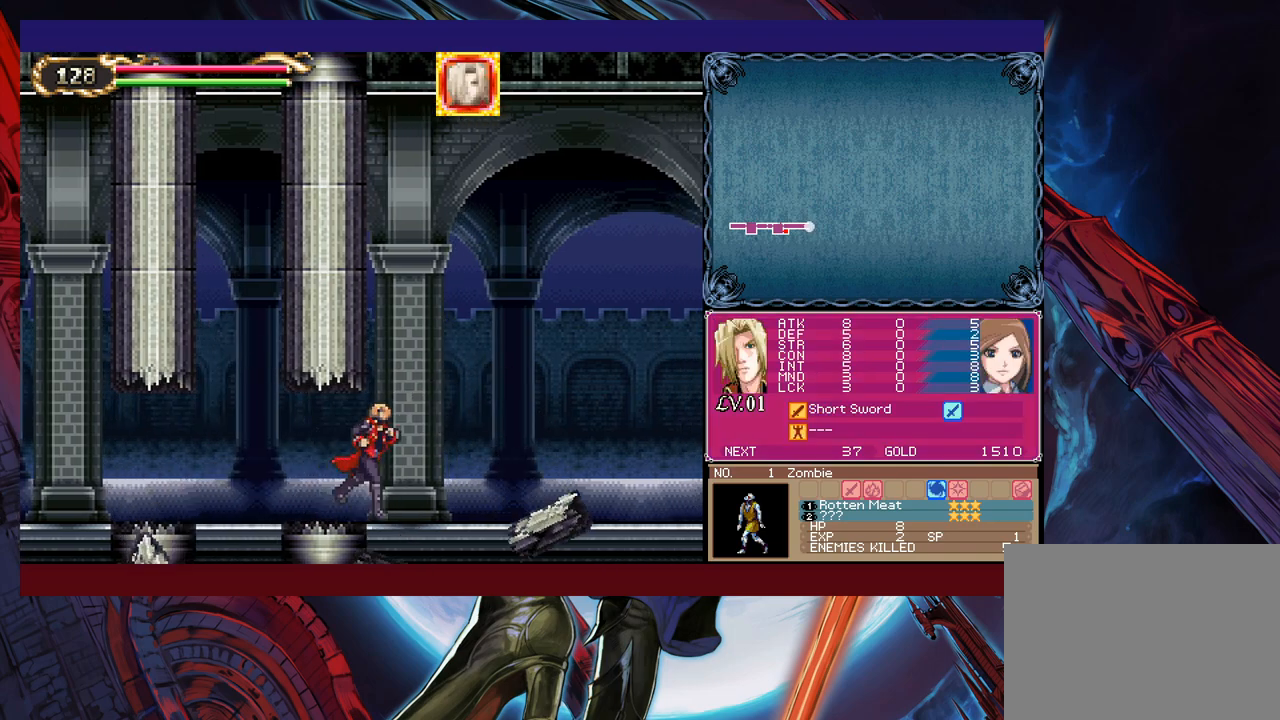
{"buttons": [], "left_stick": "right", "right_stick": "center", "events": [[83, "Y", "down"], [83, "left_stick", "left"], [133, "B", "down"], [133, "Y", "up"], [183, "B", "up"], [183, "left_stick", "down-right"], [383, "left_stick", "left"], [417, "Y", "down"], [433, "B", "down"], [433, "Y", "up"], [483, "B", "up"], [483, "left_stick", "right"]]}
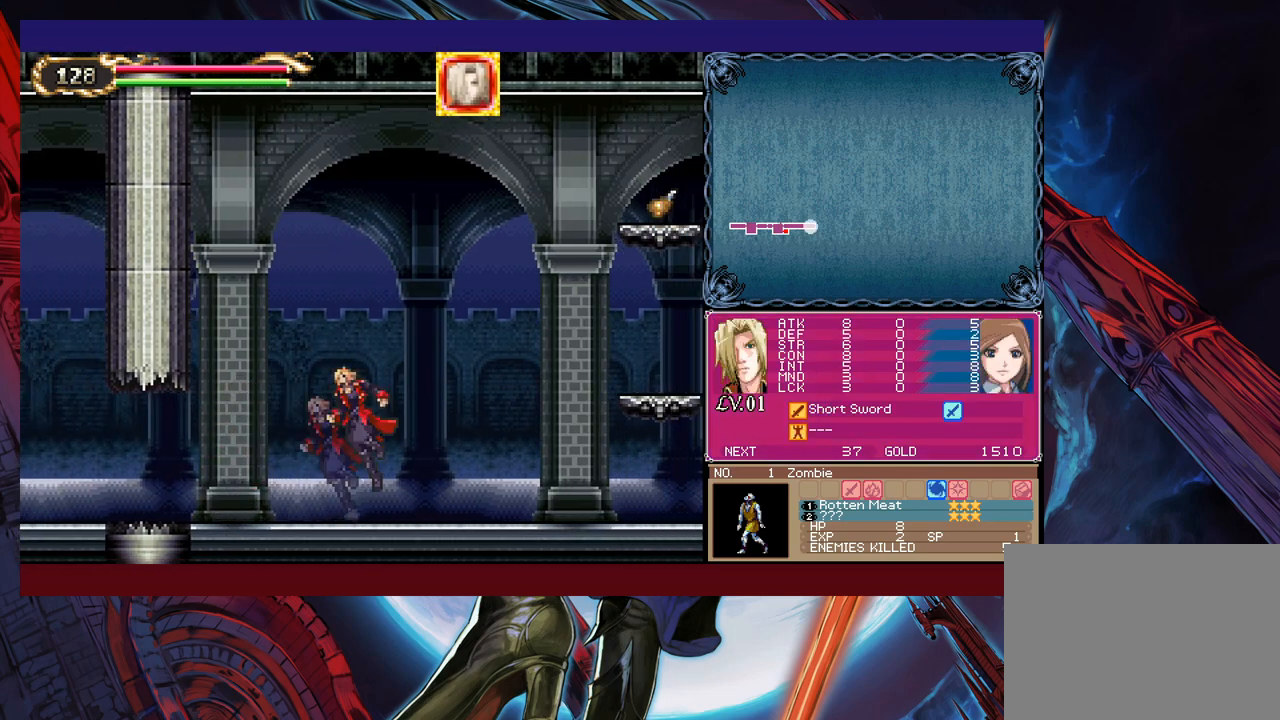
{"buttons": [], "left_stick": "right", "right_stick": "center", "events": [[217, "left_stick", "left"], [233, "Y", "down"], [283, "B", "down"], [283, "Y", "up"], [283, "left_stick", "right"], [333, "B", "up"]]}
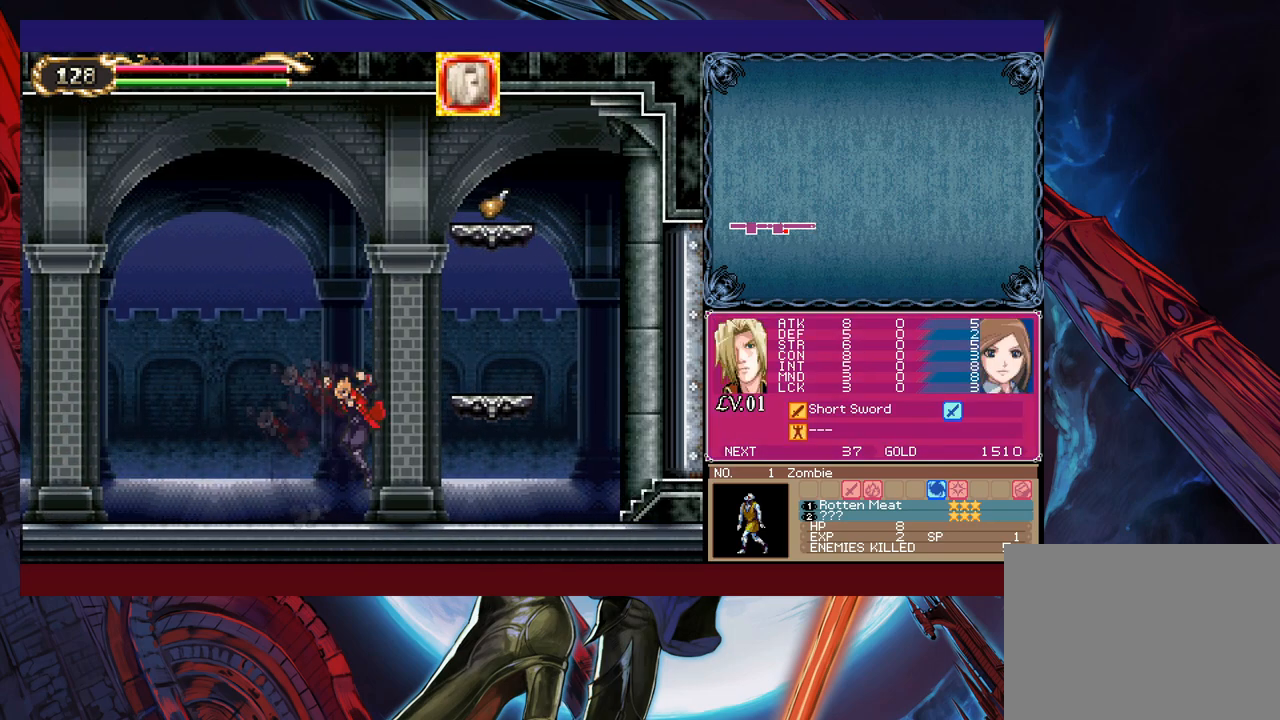
{"buttons": [], "left_stick": "right", "right_stick": "center", "events": [[133, "B", "down"], [383, "B", "up"]]}
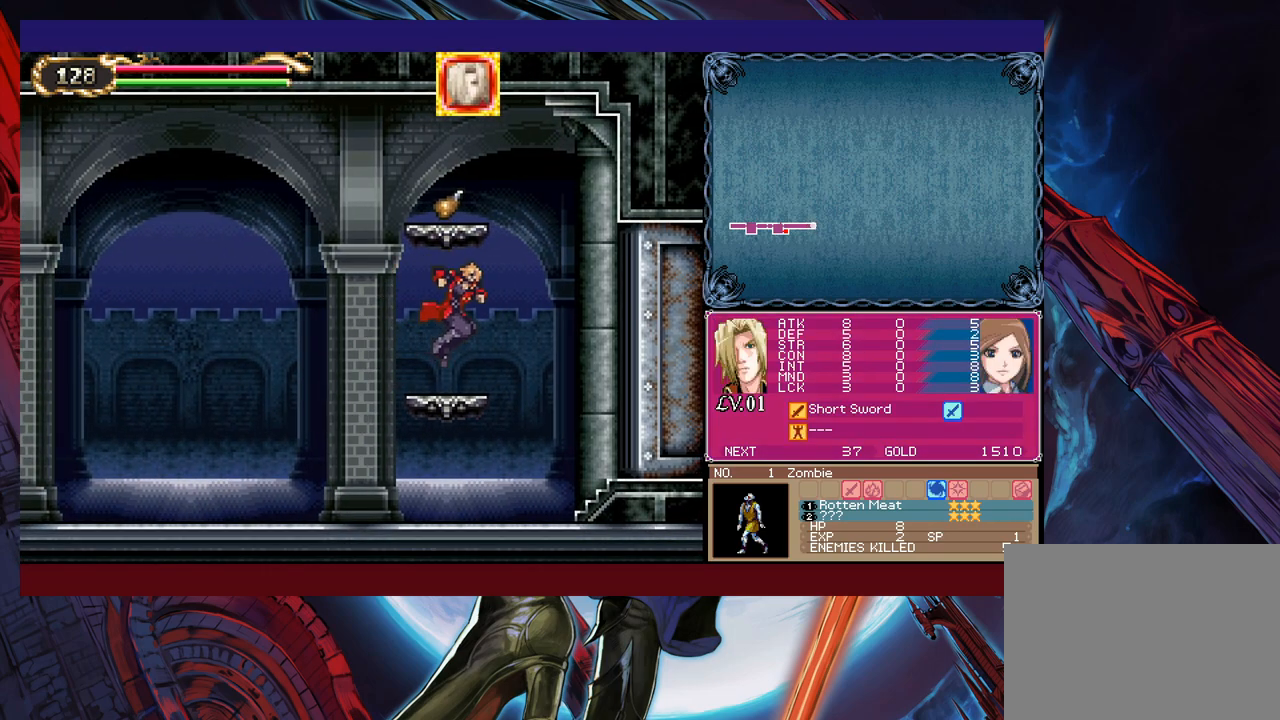
{"buttons": ["B"], "left_stick": "left", "right_stick": "center", "events": [[33, "left_stick", "left"], [183, "B", "down"], [217, "left_stick", "right"], [333, "left_stick", "up-left"], [417, "left_stick", "up-right"], [483, "left_stick", "left"]]}
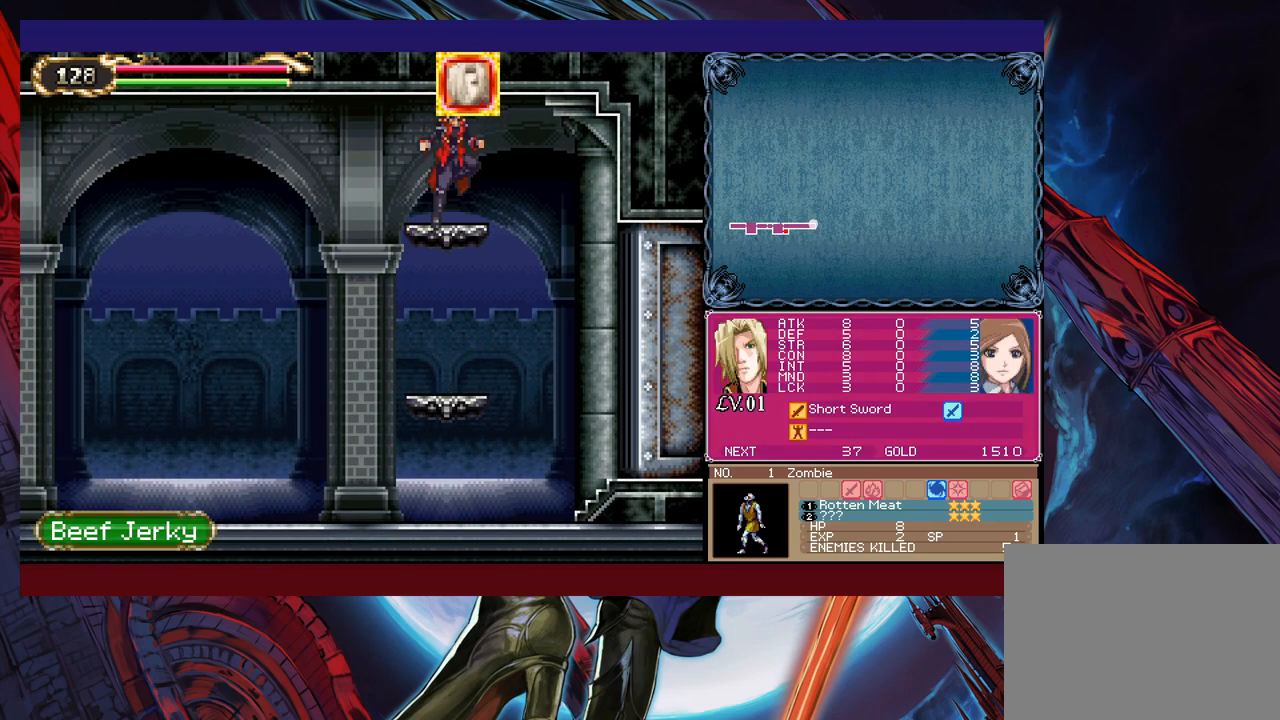
{"buttons": [], "left_stick": "right", "right_stick": "center", "events": [[33, "left_stick", "down-right"], [83, "A", "down"], [83, "left_stick", "left"], [133, "A", "up"], [133, "left_stick", "right"], [217, "B", "up"], [417, "left_stick", "up-left"], [483, "left_stick", "right"]]}
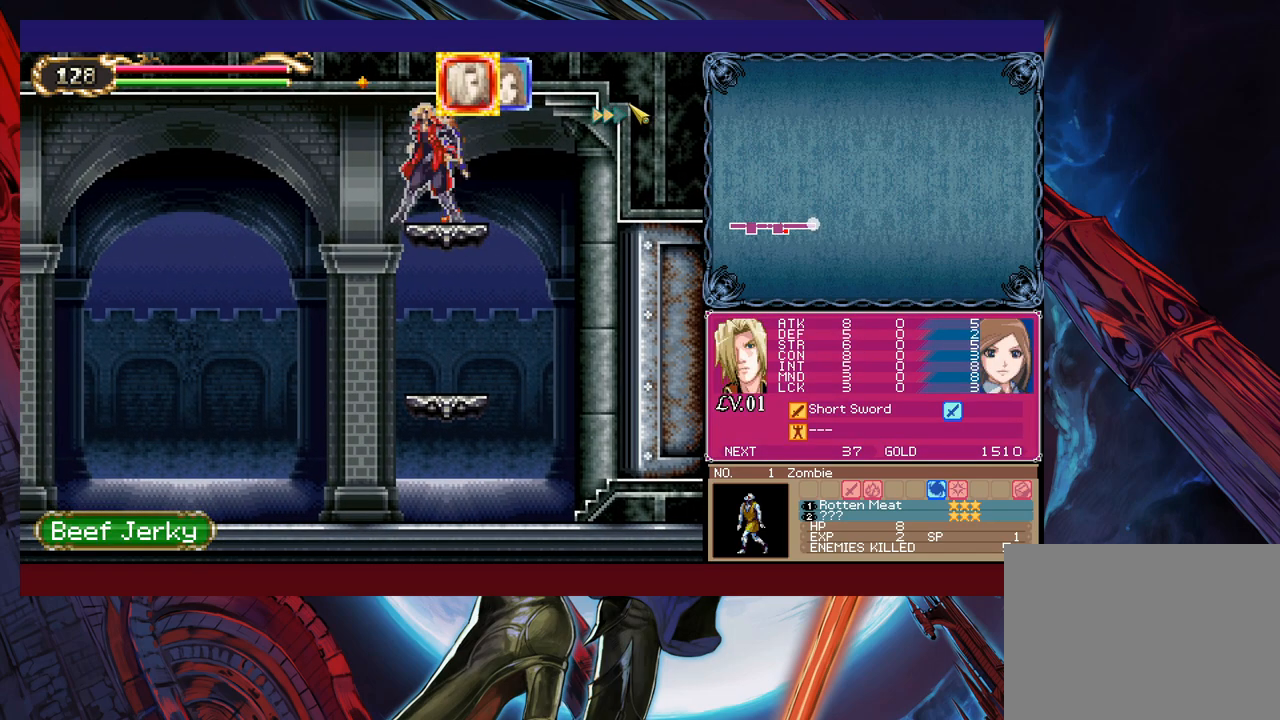
{"buttons": ["A"], "left_stick": "up-left", "right_stick": "center", "events": [[133, "left_stick", "up-left"], [183, "left_stick", "down-right"], [233, "left_stick", "up-left"], [283, "left_stick", "right"], [333, "left_stick", "up"], [417, "left_stick", "down-right"], [467, "A", "down"], [467, "left_stick", "up-left"]]}
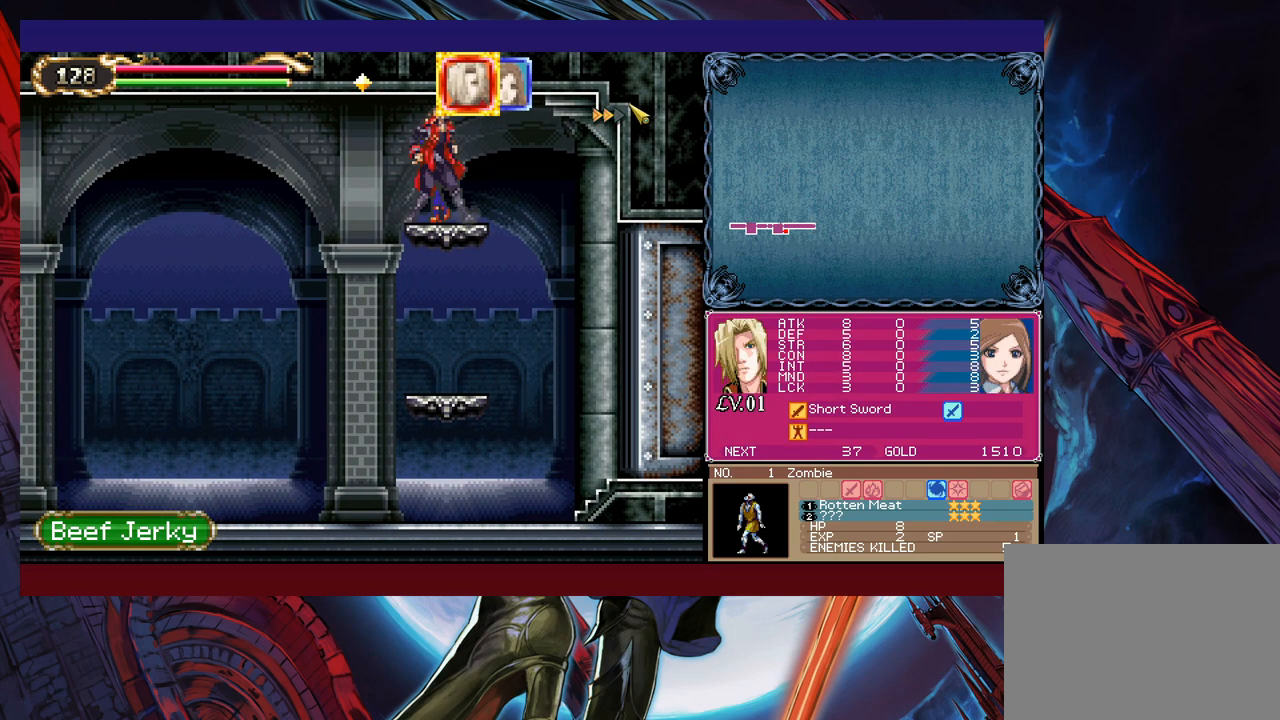
{"buttons": [], "left_stick": "right", "right_stick": "center", "events": [[17, "left_stick", "down-right"], [67, "A", "up"], [167, "left_stick", "up"], [217, "L3", "down"], [233, "left_stick", "down-right"], [283, "L3", "up"], [283, "left_stick", "up-left"], [333, "left_stick", "down-right"], [383, "left_stick", "up-left"], [433, "left_stick", "right"]]}
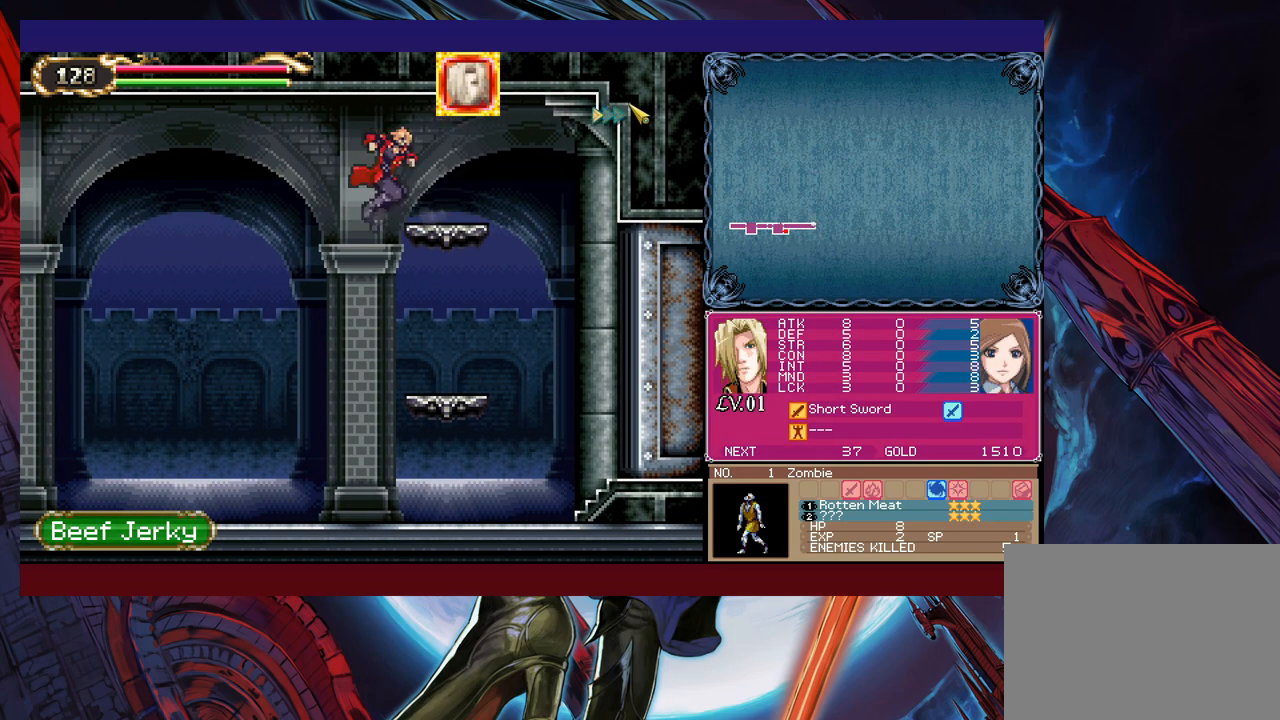
{"buttons": [], "left_stick": "right", "right_stick": "center", "events": [[17, "left_stick", "up-left"], [67, "left_stick", "right"], [133, "left_stick", "up-left"], [183, "left_stick", "center"], [267, "left_stick", "left"], [433, "left_stick", "right"]]}
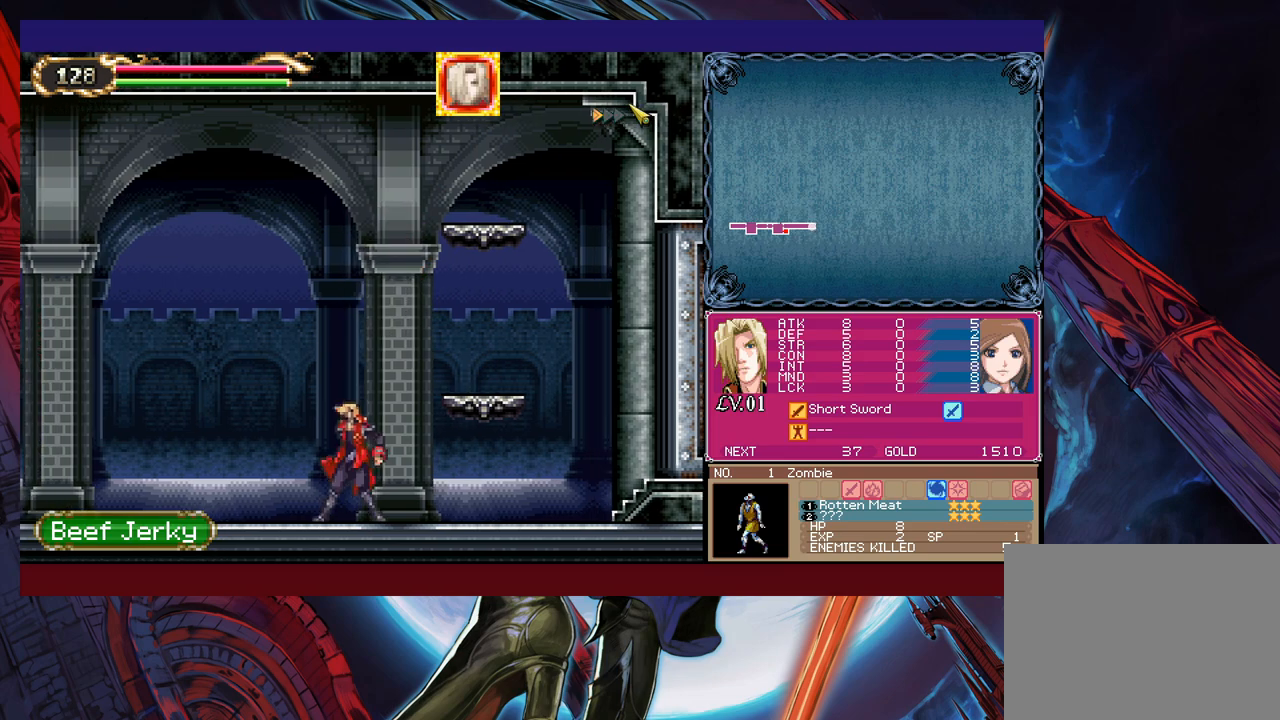
{"buttons": ["B"], "left_stick": "down-right", "right_stick": "center", "events": [[17, "B", "down"], [17, "left_stick", "up"], [83, "left_stick", "right"], [183, "left_stick", "up-left"], [233, "left_stick", "down-right"], [333, "left_stick", "up-left"], [383, "left_stick", "down-right"]]}
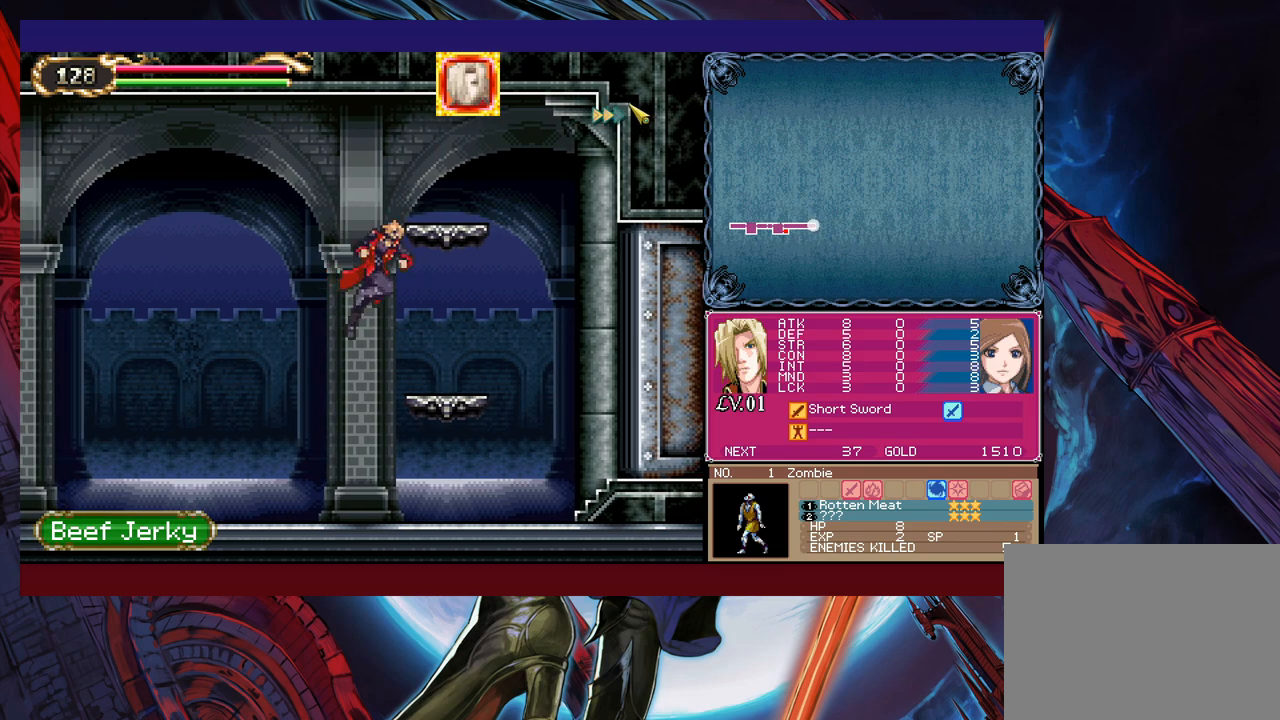
{"buttons": [], "left_stick": "center", "right_stick": "center", "events": [[33, "B", "up"], [233, "left_stick", "down-left"], [333, "left_stick", "center"], [383, "left_stick", "down"], [433, "left_stick", "center"]]}
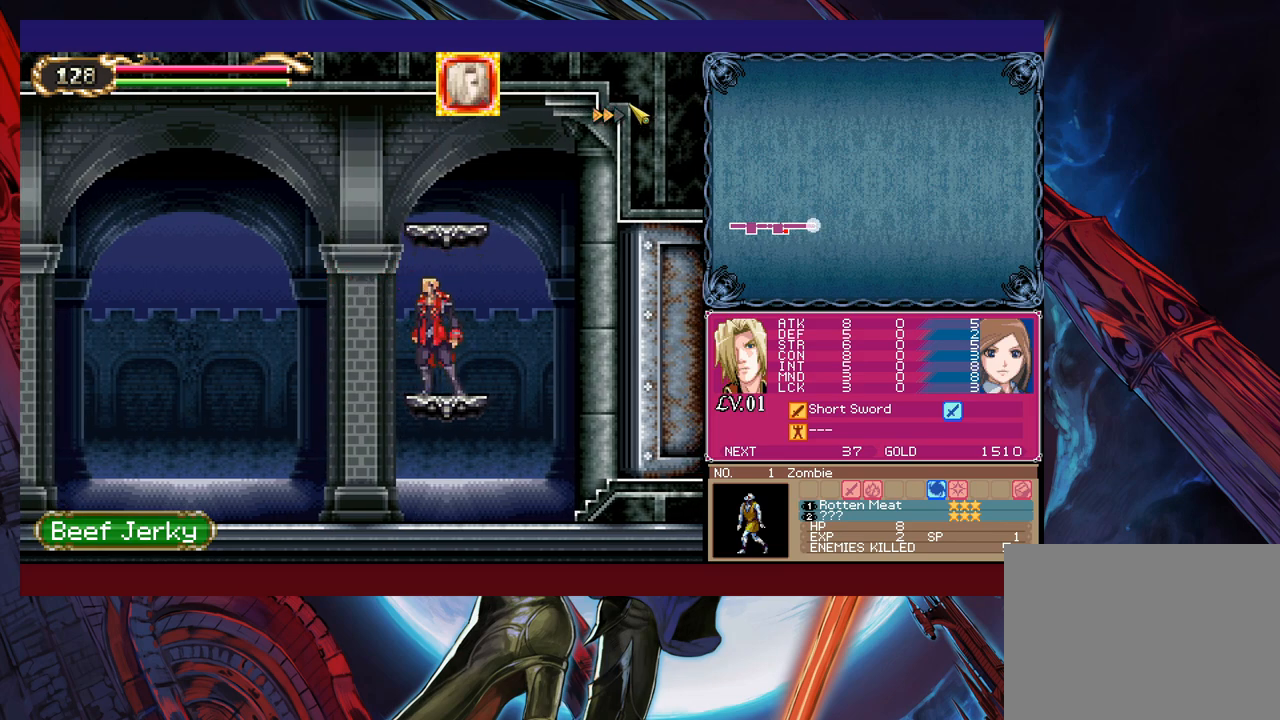
{"buttons": [], "left_stick": "center", "right_stick": "center", "events": [[183, "left_stick", "down"], [233, "left_stick", "center"], [283, "left_stick", "down"], [333, "left_stick", "center"], [383, "left_stick", "down-left"], [467, "left_stick", "center"]]}
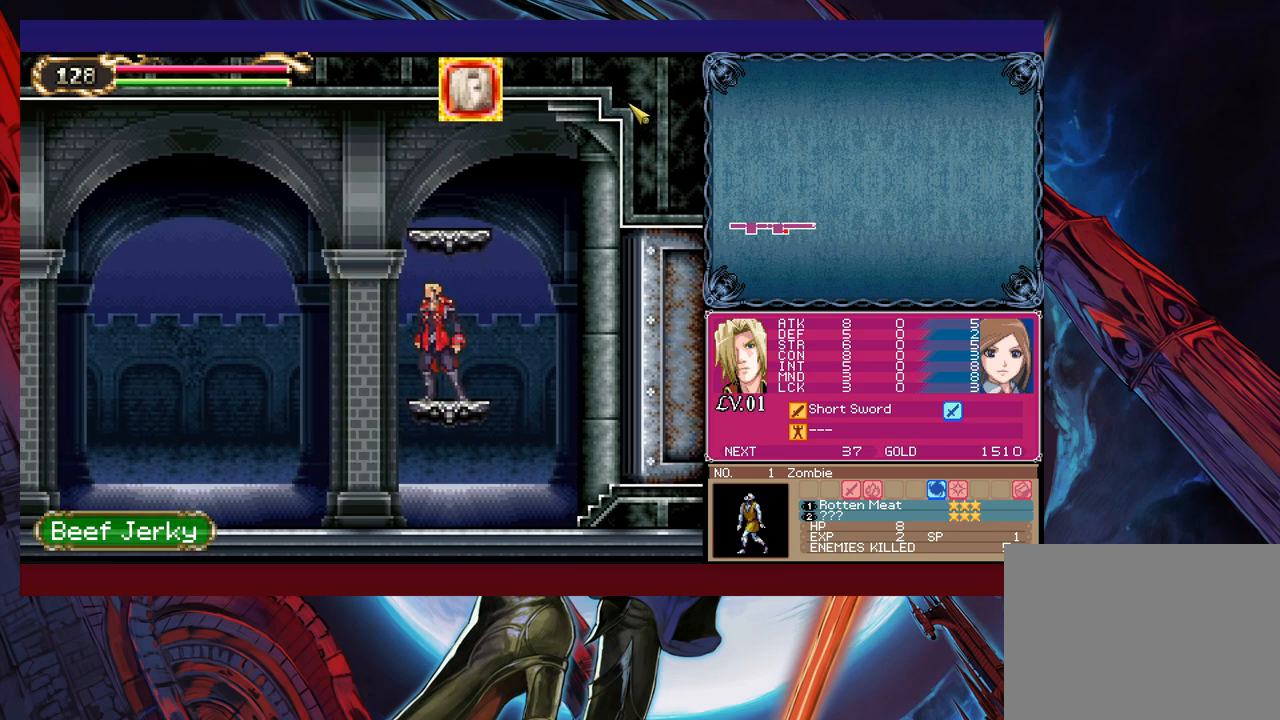
{"buttons": ["B"], "left_stick": "up-right", "right_stick": "center", "events": [[17, "left_stick", "down-left"], [117, "B", "down"], [283, "left_stick", "center"], [333, "left_stick", "up-right"]]}
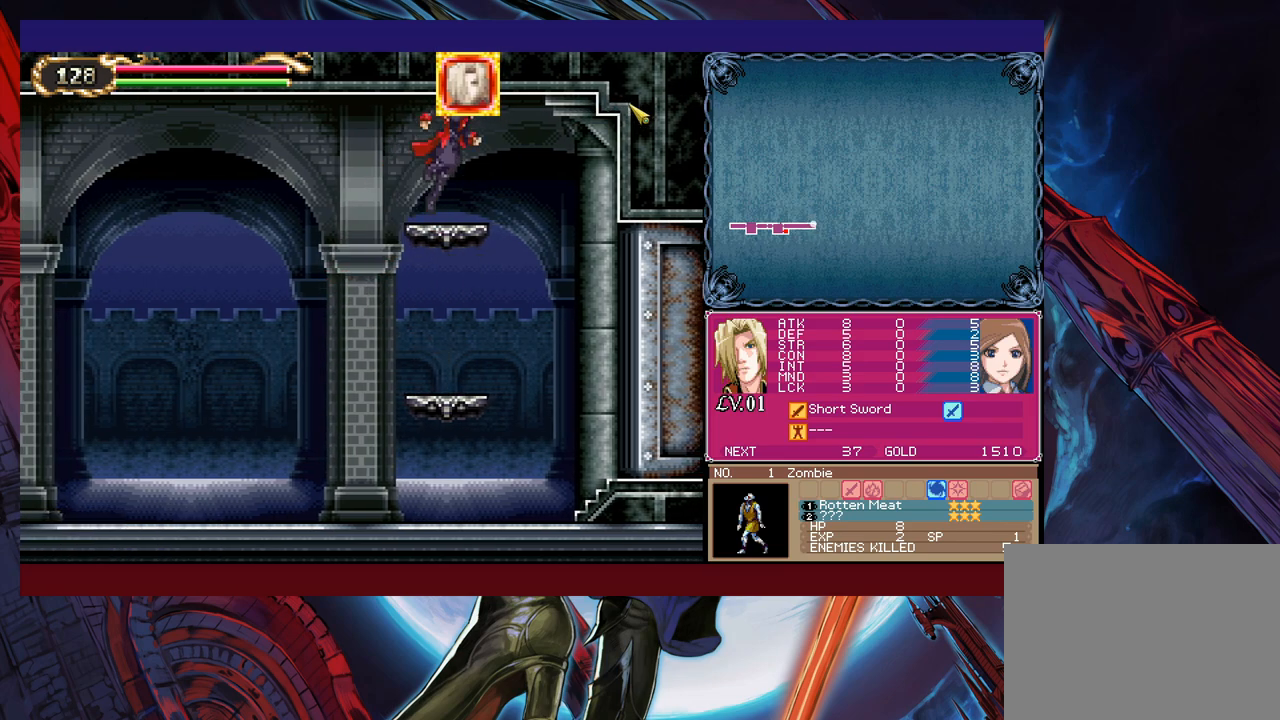
{"buttons": [], "left_stick": "right", "right_stick": "center", "events": [[33, "B", "up"], [67, "left_stick", "right"]]}
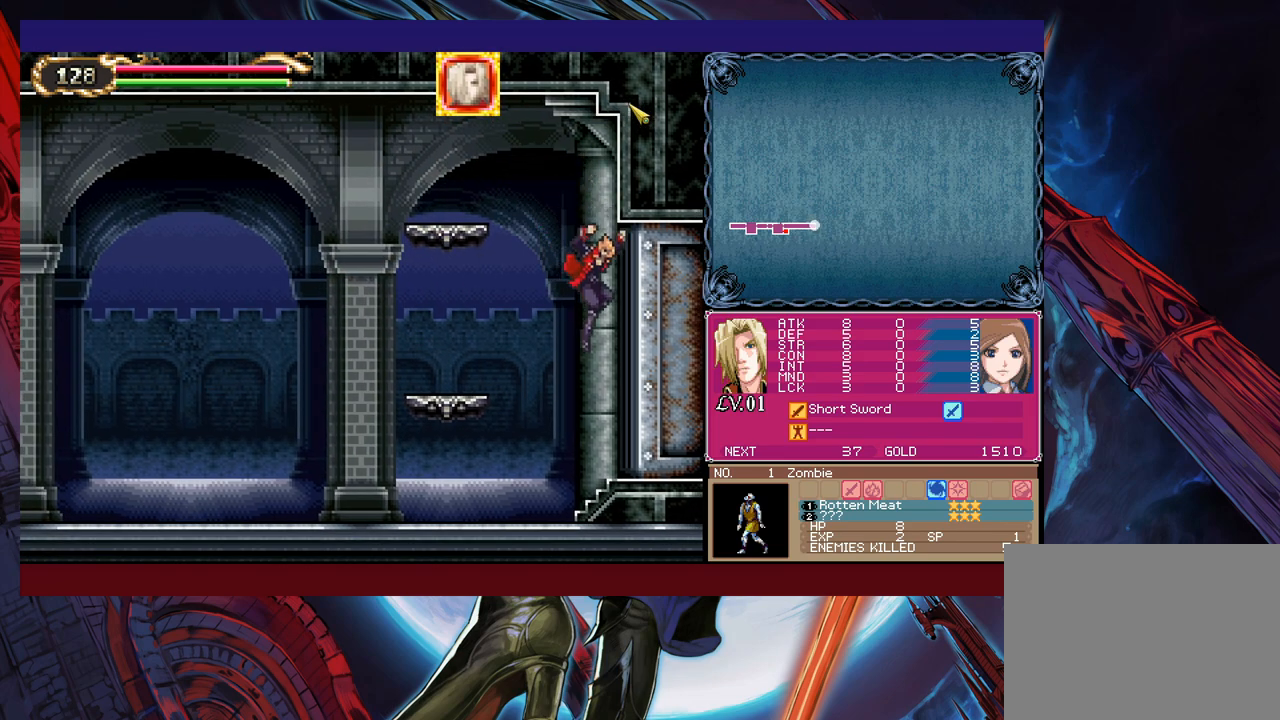
{"buttons": [], "left_stick": "up-right", "right_stick": "center", "events": [[83, "left_stick", "up"], [233, "L3", "down"], [233, "left_stick", "up-right"], [317, "L3", "up"]]}
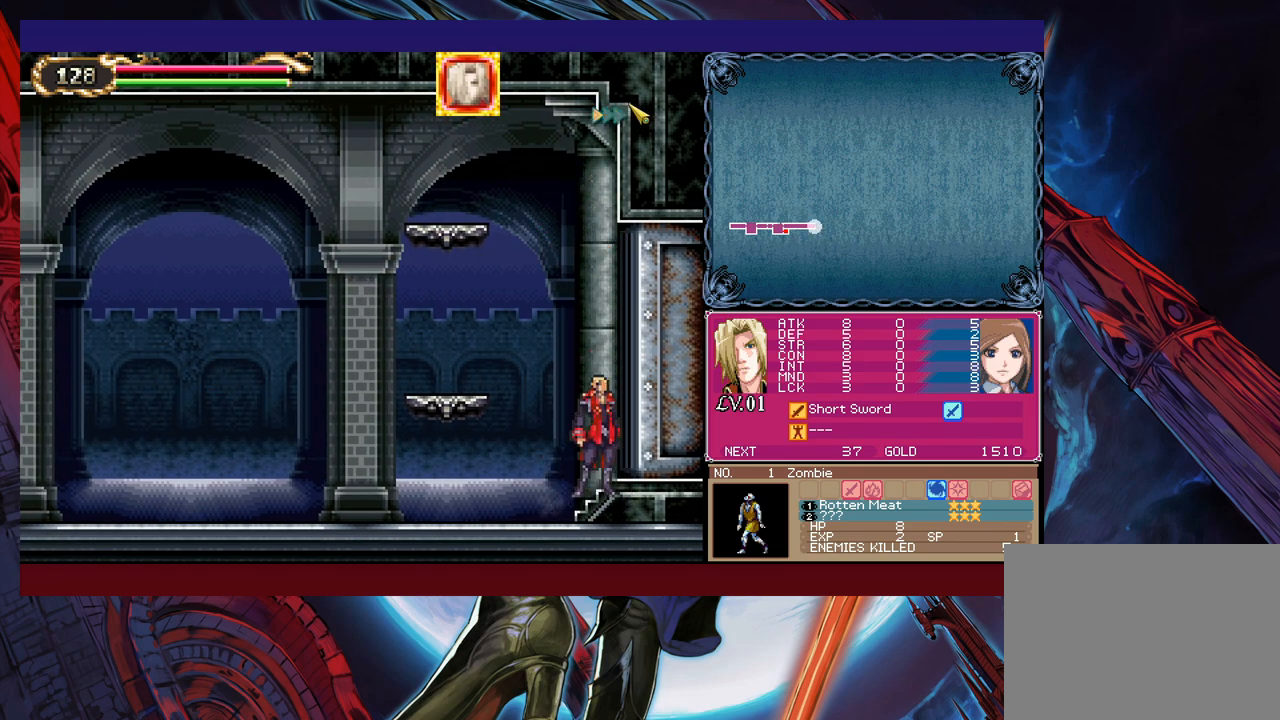
{"buttons": ["B"], "left_stick": "up-left", "right_stick": "center", "events": [[83, "B", "down"], [183, "left_stick", "up-left"], [233, "left_stick", "right"], [283, "left_stick", "up"], [433, "left_stick", "right"], [483, "left_stick", "up-left"]]}
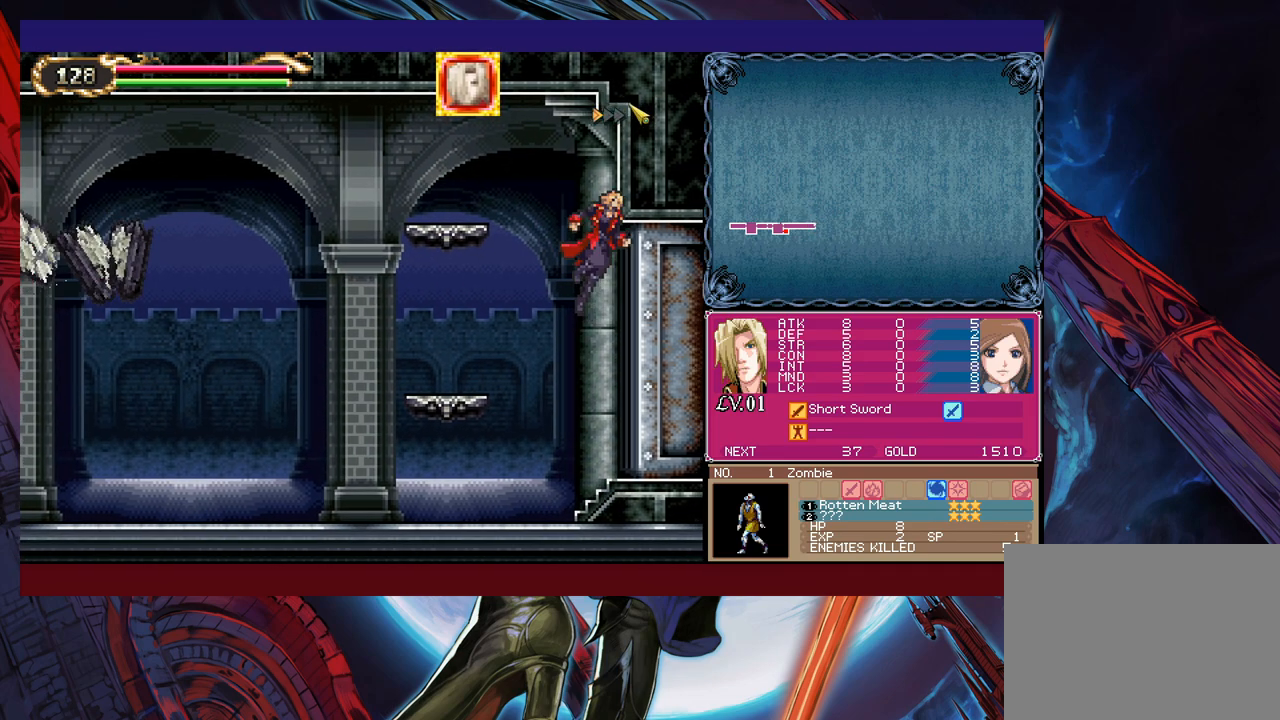
{"buttons": ["B"], "left_stick": "up-left", "right_stick": "center", "events": [[67, "left_stick", "right"], [117, "left_stick", "up-left"], [167, "left_stick", "up-right"], [233, "left_stick", "up-left"], [283, "left_stick", "down-right"], [333, "left_stick", "up"], [383, "left_stick", "right"], [467, "left_stick", "up-left"]]}